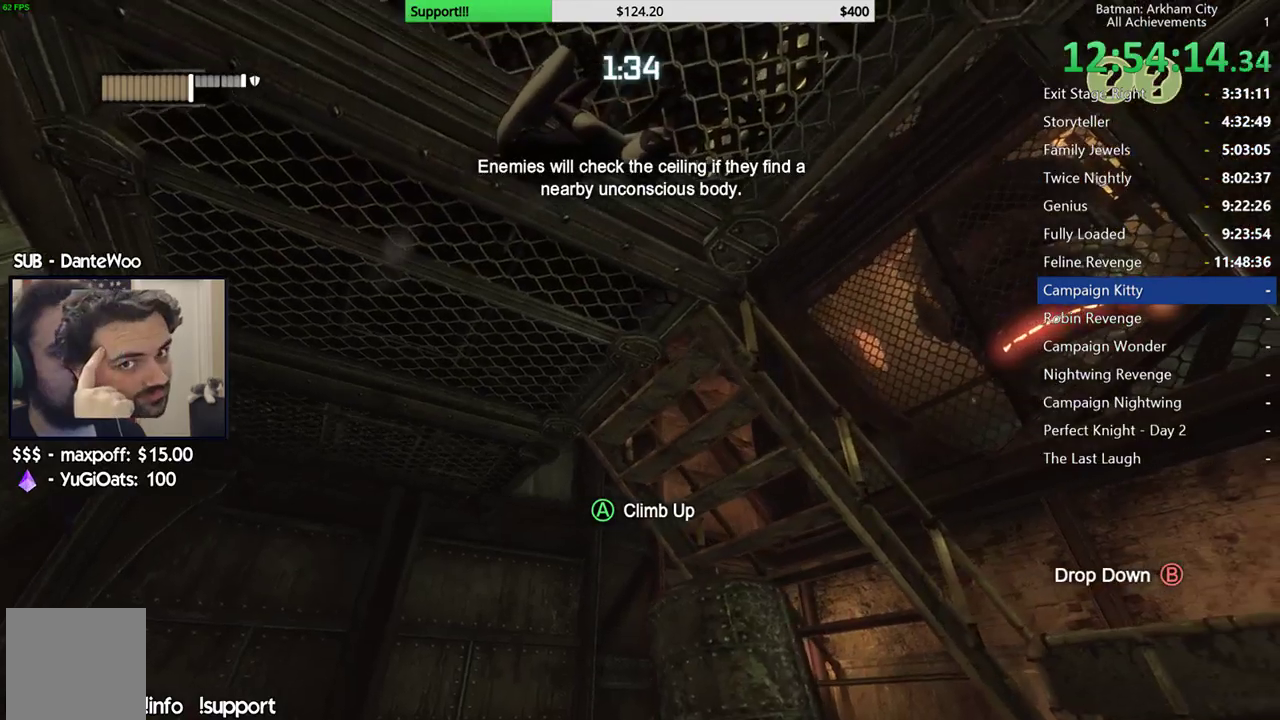
Gameplay with a controller (Xbox layout); each line is a JSON object with the inputs held at the frame after it. "events" lists button and stick changes between this image and that frame as [ms after this image, input, new state], when the widget could be followed in between. Not read: L1.
{"buttons": [], "left_stick": "center", "right_stick": "center", "events": [[17, "right_stick", "left"], [167, "right_stick", "center"]]}
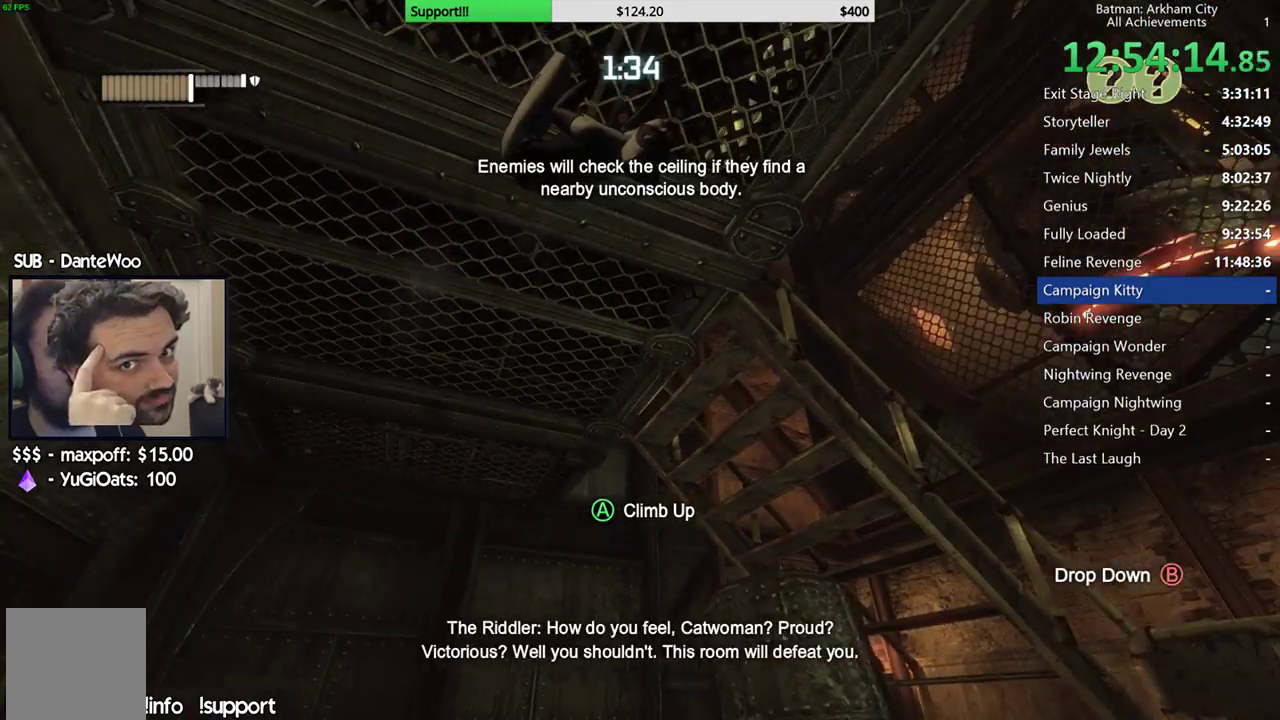
{"buttons": [], "left_stick": "up", "right_stick": "center", "events": [[133, "left_stick", "up"], [200, "right_stick", "left"], [400, "right_stick", "center"]]}
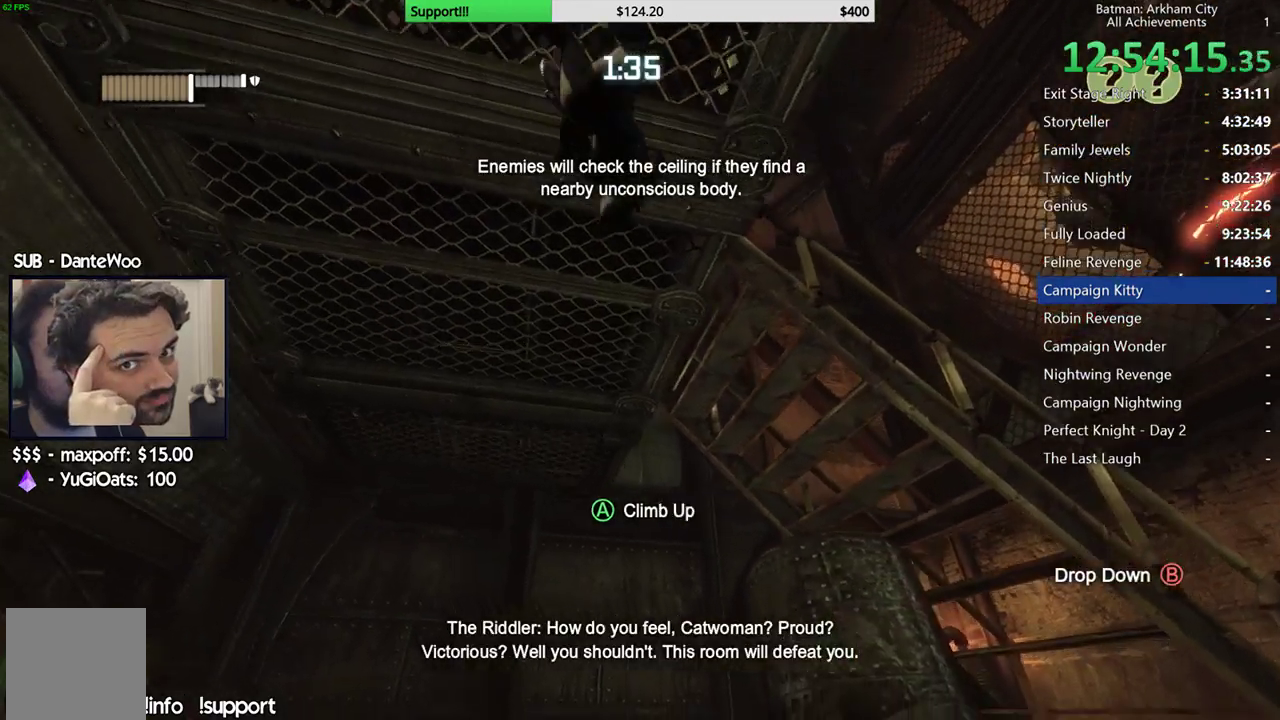
{"buttons": [], "left_stick": "up-left", "right_stick": "up-right", "events": [[83, "left_stick", "center"], [433, "right_stick", "up-right"], [467, "left_stick", "up-left"]]}
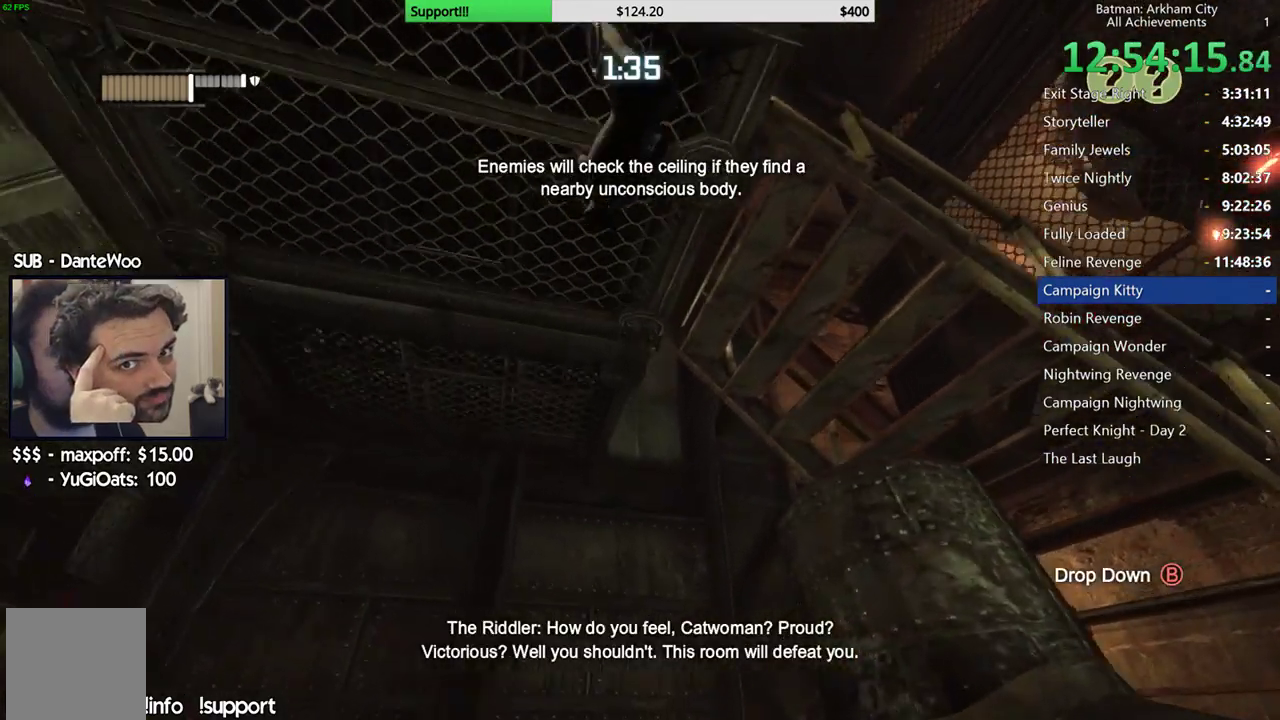
{"buttons": [], "left_stick": "left", "right_stick": "down-right", "events": [[117, "right_stick", "right"], [350, "left_stick", "left"], [383, "right_stick", "down-right"]]}
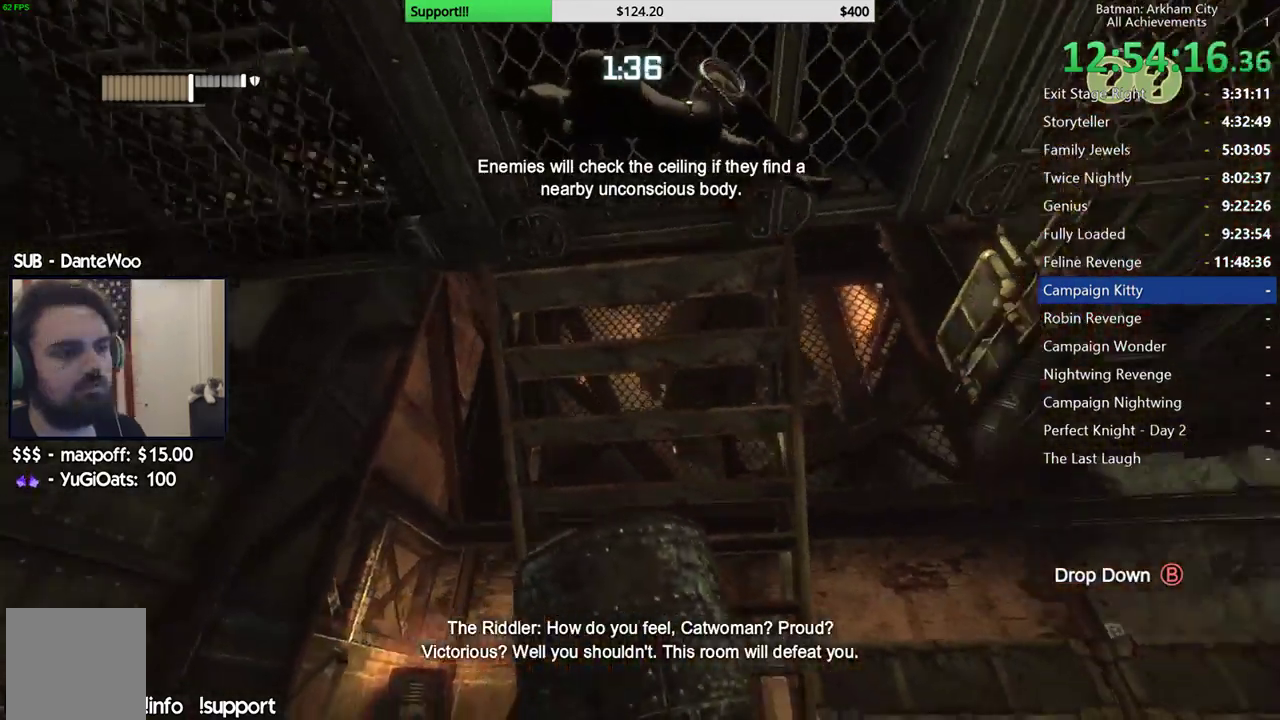
{"buttons": [], "left_stick": "up-right", "right_stick": "center", "events": [[17, "left_stick", "center"], [117, "right_stick", "right"], [267, "right_stick", "center"], [367, "left_stick", "up-right"]]}
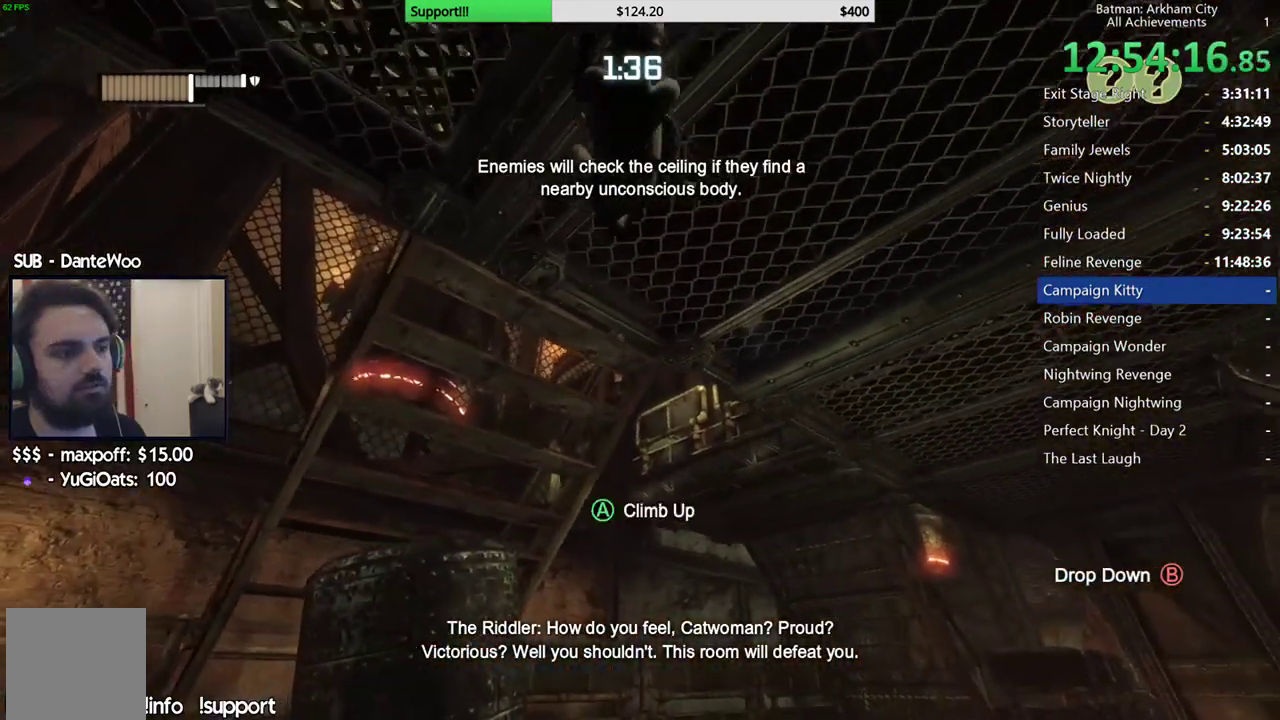
{"buttons": [], "left_stick": "up-right", "right_stick": "center", "events": []}
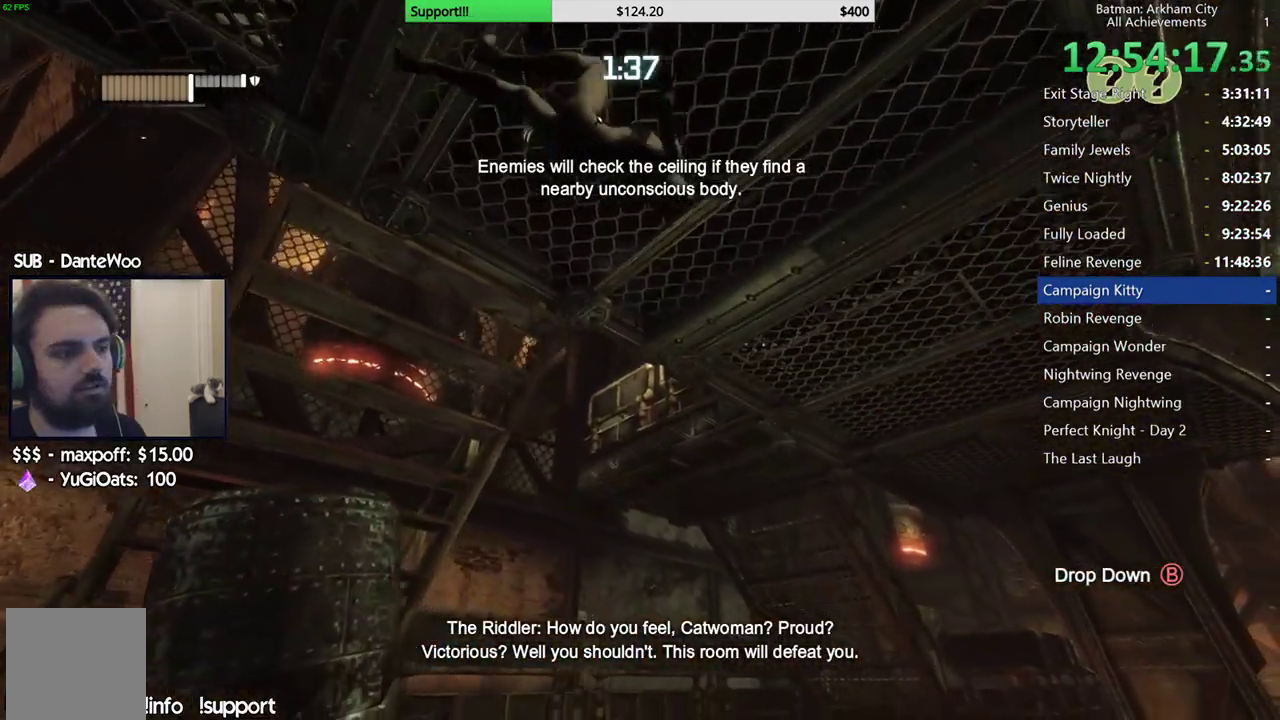
{"buttons": [], "left_stick": "up-right", "right_stick": "center", "events": [[50, "right_stick", "right"], [267, "right_stick", "up-right"], [317, "right_stick", "center"]]}
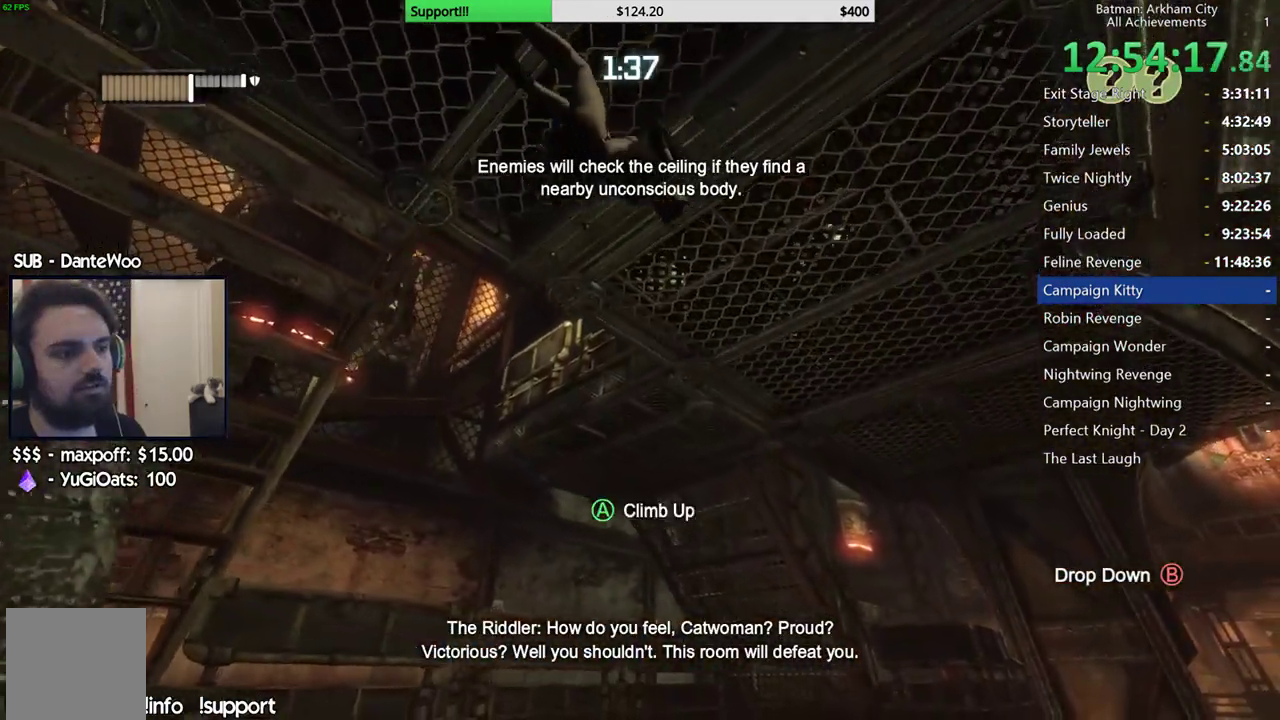
{"buttons": [], "left_stick": "center", "right_stick": "center", "events": [[117, "right_stick", "up"], [167, "left_stick", "center"], [483, "right_stick", "center"]]}
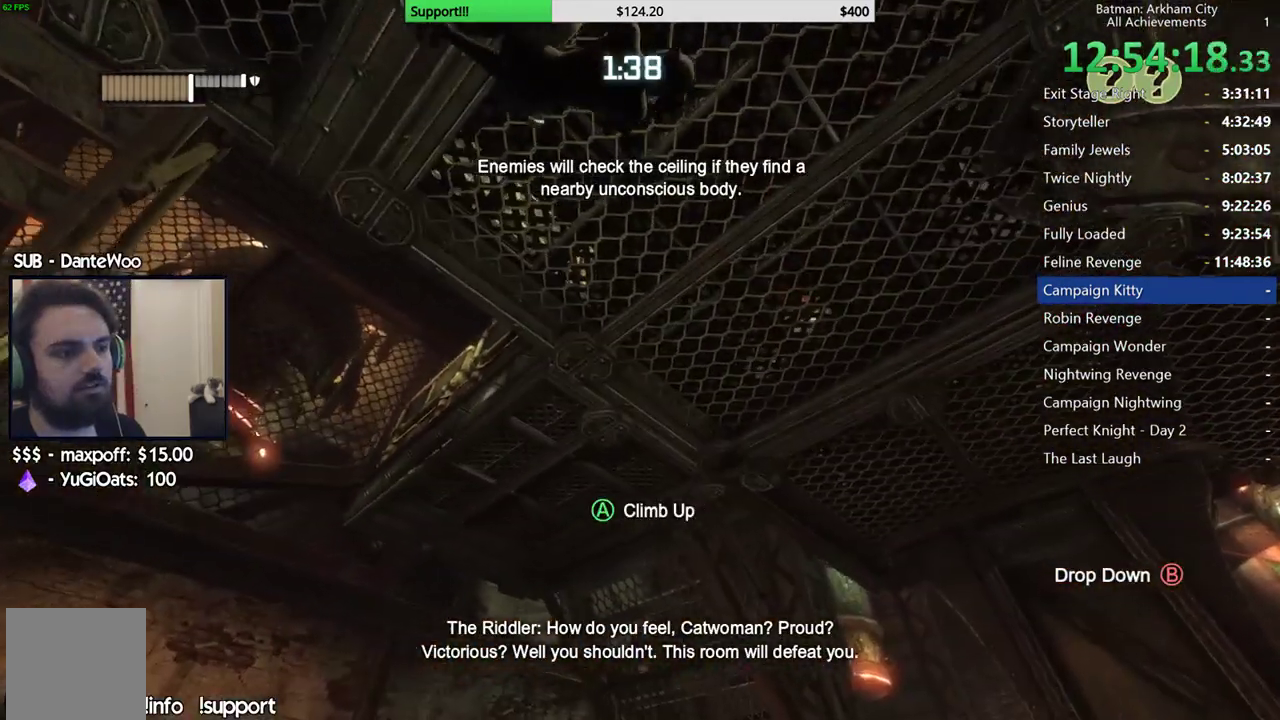
{"buttons": [], "left_stick": "center", "right_stick": "right", "events": [[417, "right_stick", "right"]]}
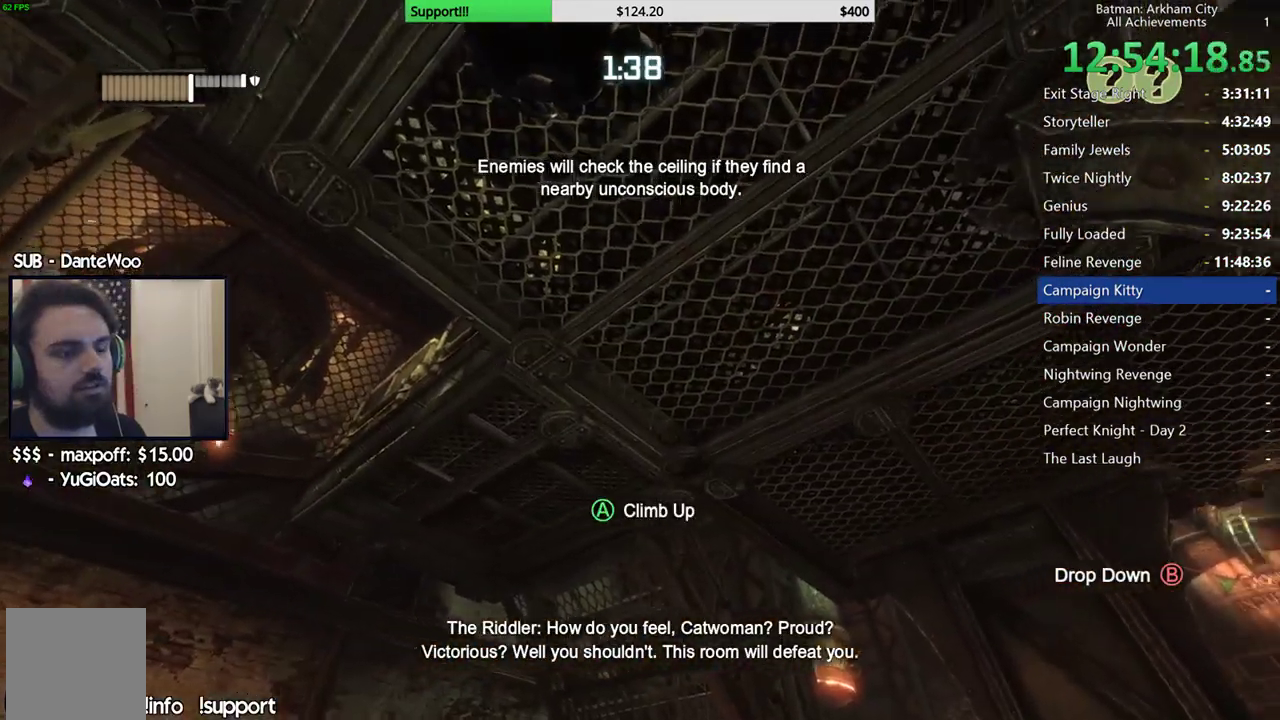
{"buttons": [], "left_stick": "center", "right_stick": "center", "events": [[233, "right_stick", "down-right"], [317, "right_stick", "right"], [417, "right_stick", "center"]]}
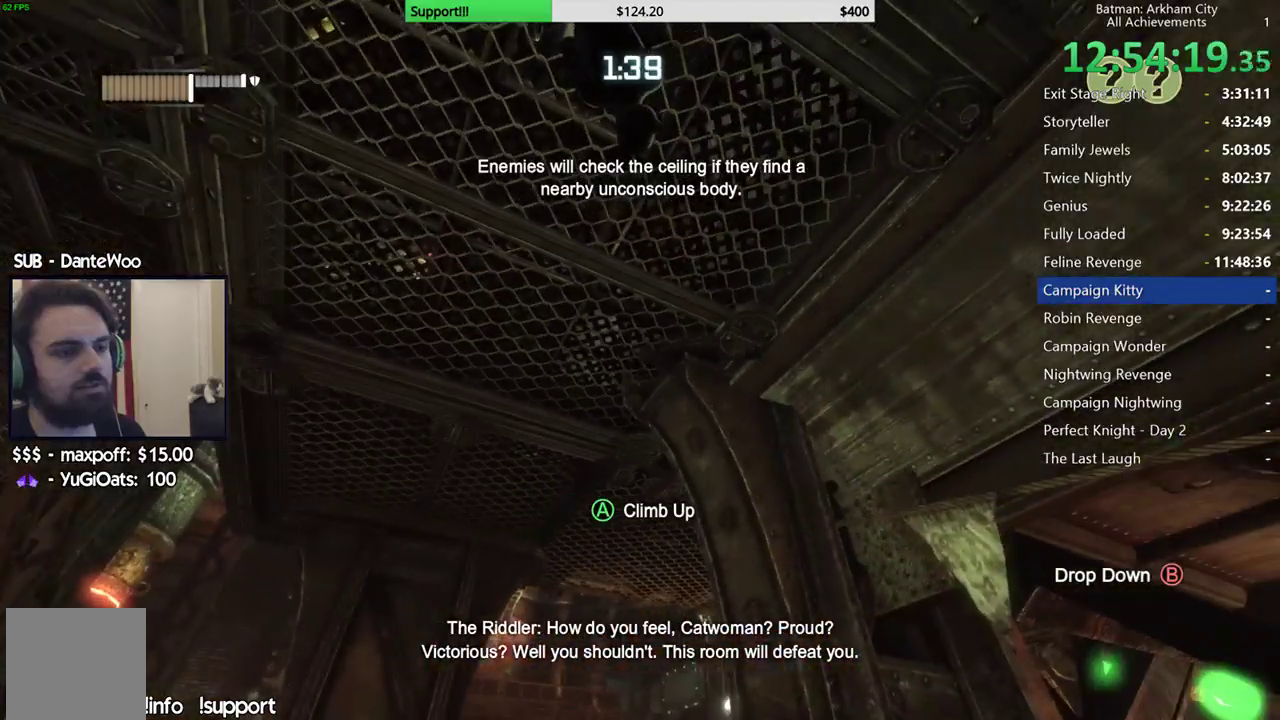
{"buttons": [], "left_stick": "center", "right_stick": "down-left", "events": [[500, "right_stick", "down-left"]]}
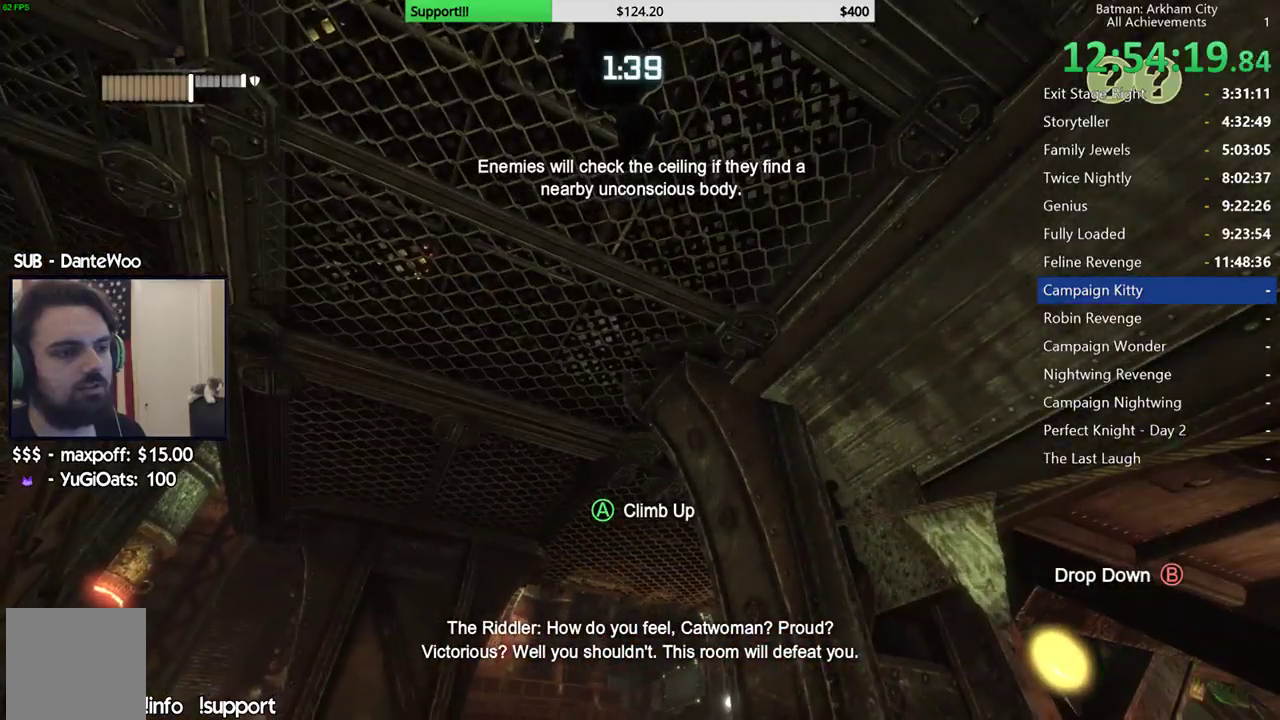
{"buttons": [], "left_stick": "center", "right_stick": "center", "events": [[450, "right_stick", "center"]]}
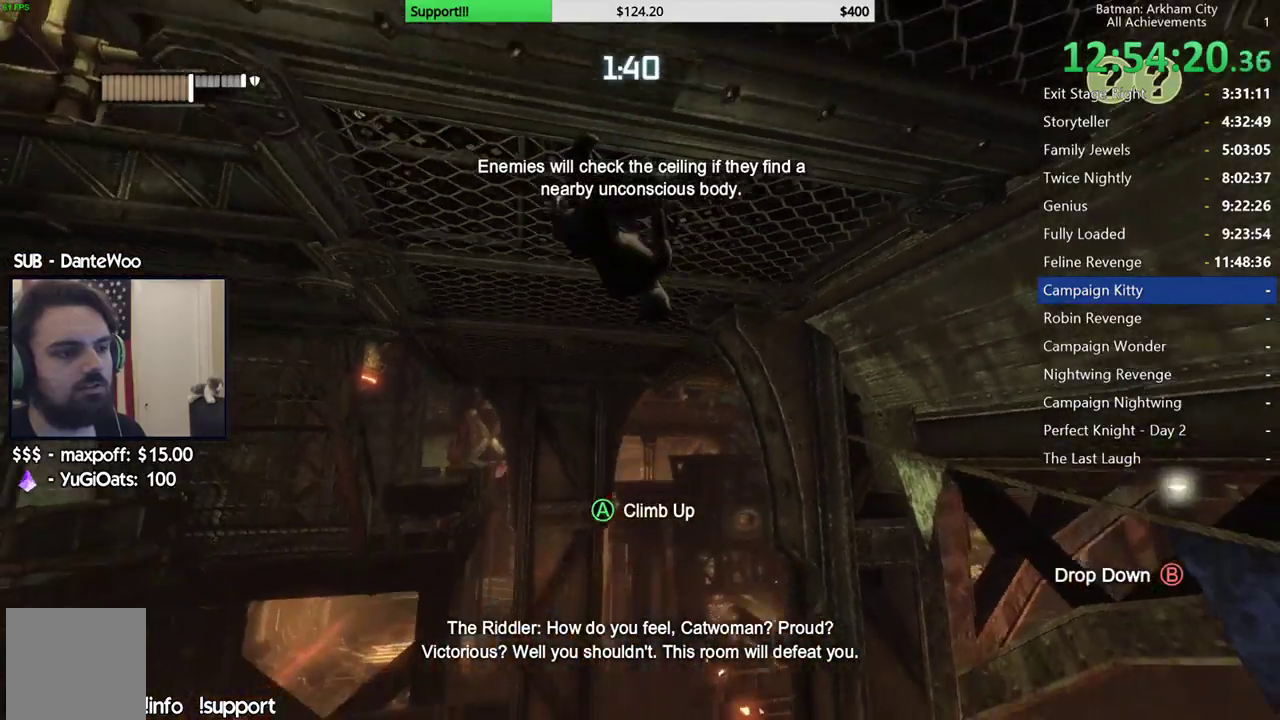
{"buttons": [], "left_stick": "center", "right_stick": "down-left", "events": [[350, "right_stick", "left"], [400, "right_stick", "down-left"]]}
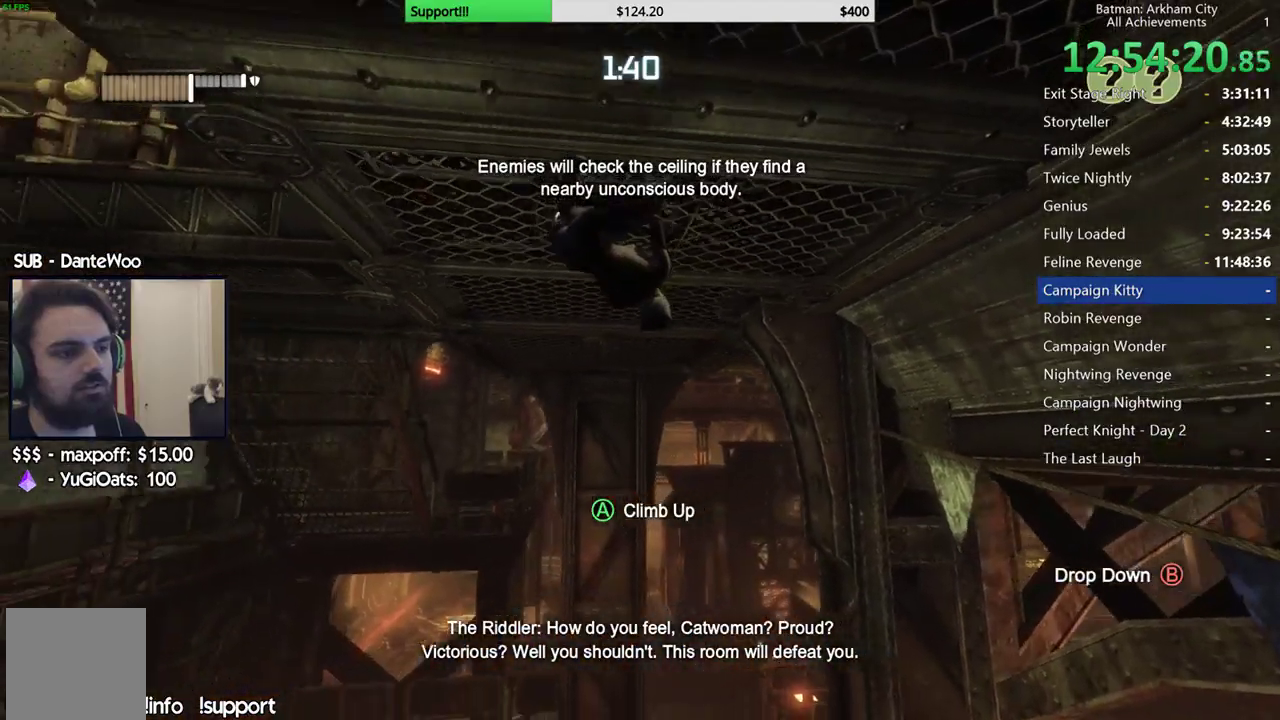
{"buttons": [], "left_stick": "center", "right_stick": "left", "events": [[200, "right_stick", "left"]]}
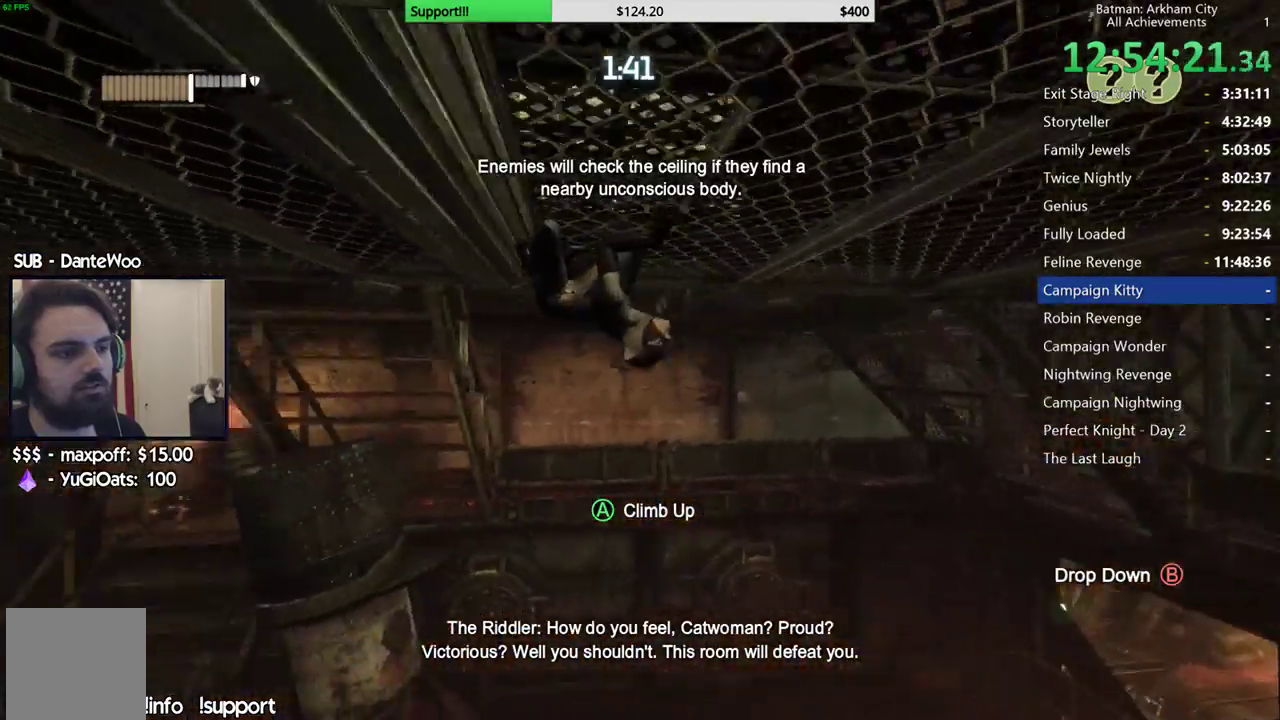
{"buttons": [], "left_stick": "center", "right_stick": "up-right", "events": [[67, "right_stick", "center"], [450, "right_stick", "up-right"]]}
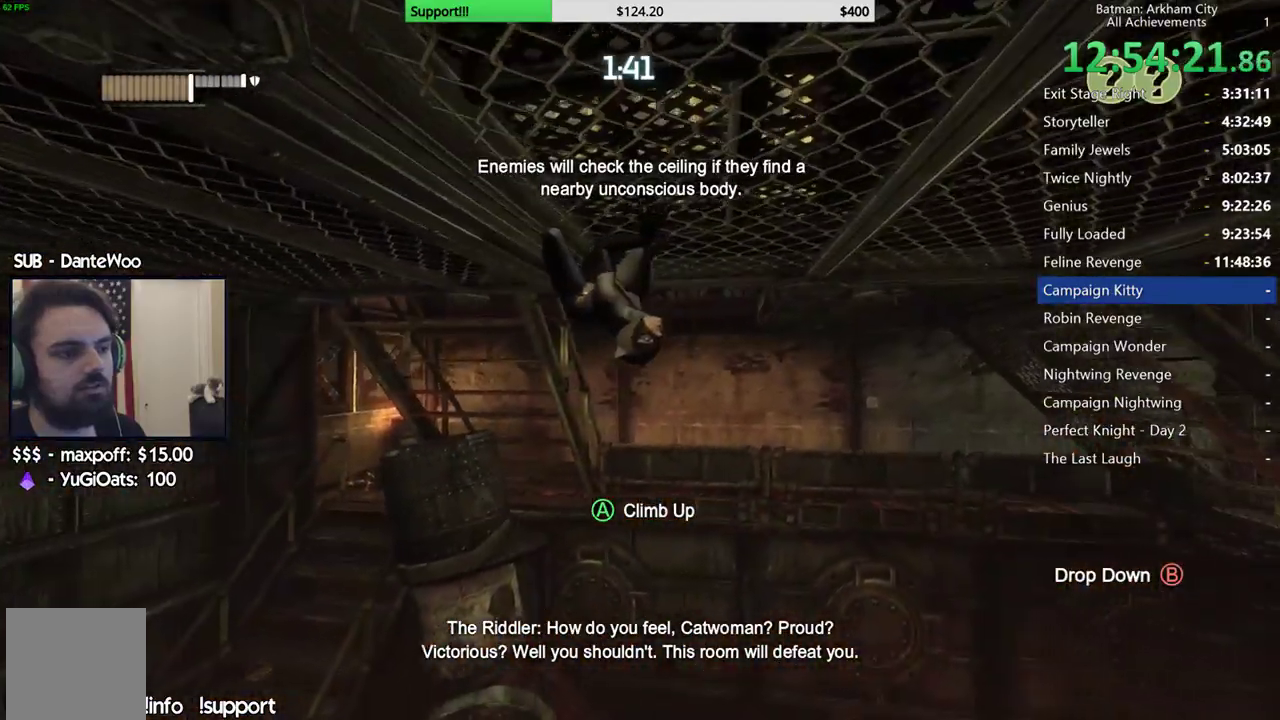
{"buttons": [], "left_stick": "center", "right_stick": "down-left", "events": [[150, "right_stick", "center"], [333, "right_stick", "down-left"]]}
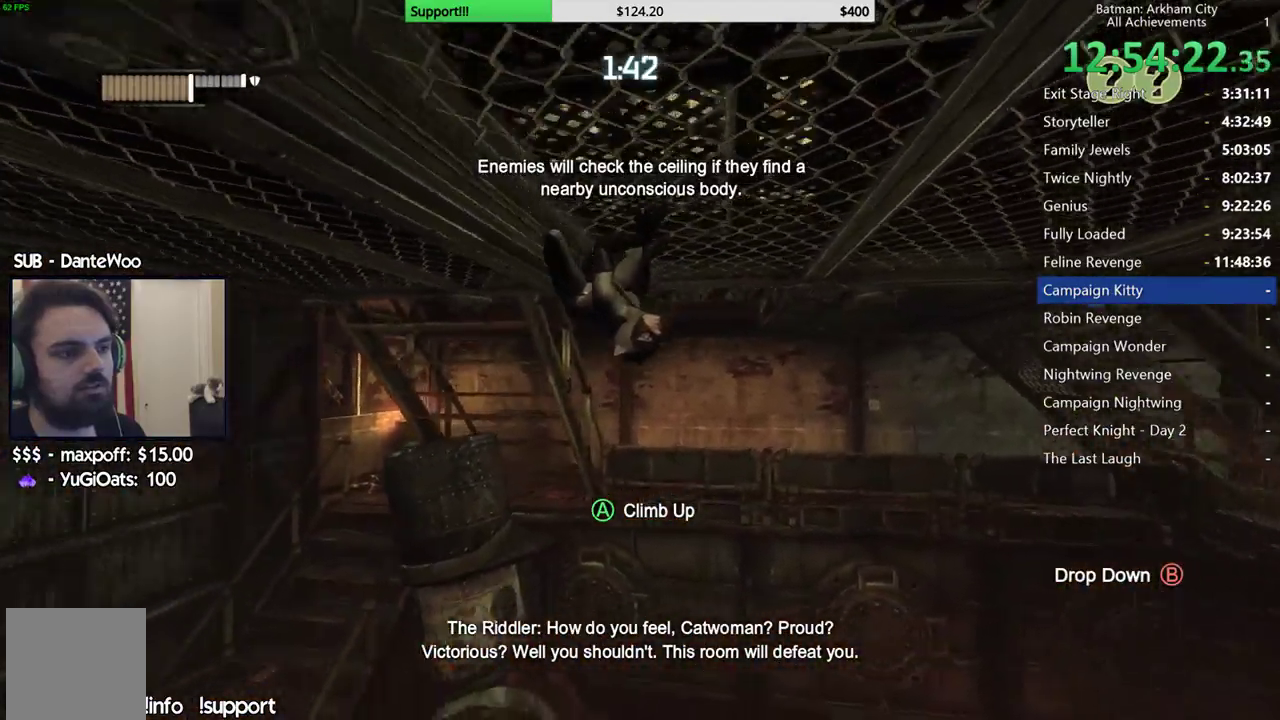
{"buttons": [], "left_stick": "center", "right_stick": "up-left", "events": [[117, "right_stick", "left"], [200, "right_stick", "up-left"], [250, "right_stick", "left"], [417, "right_stick", "up-left"]]}